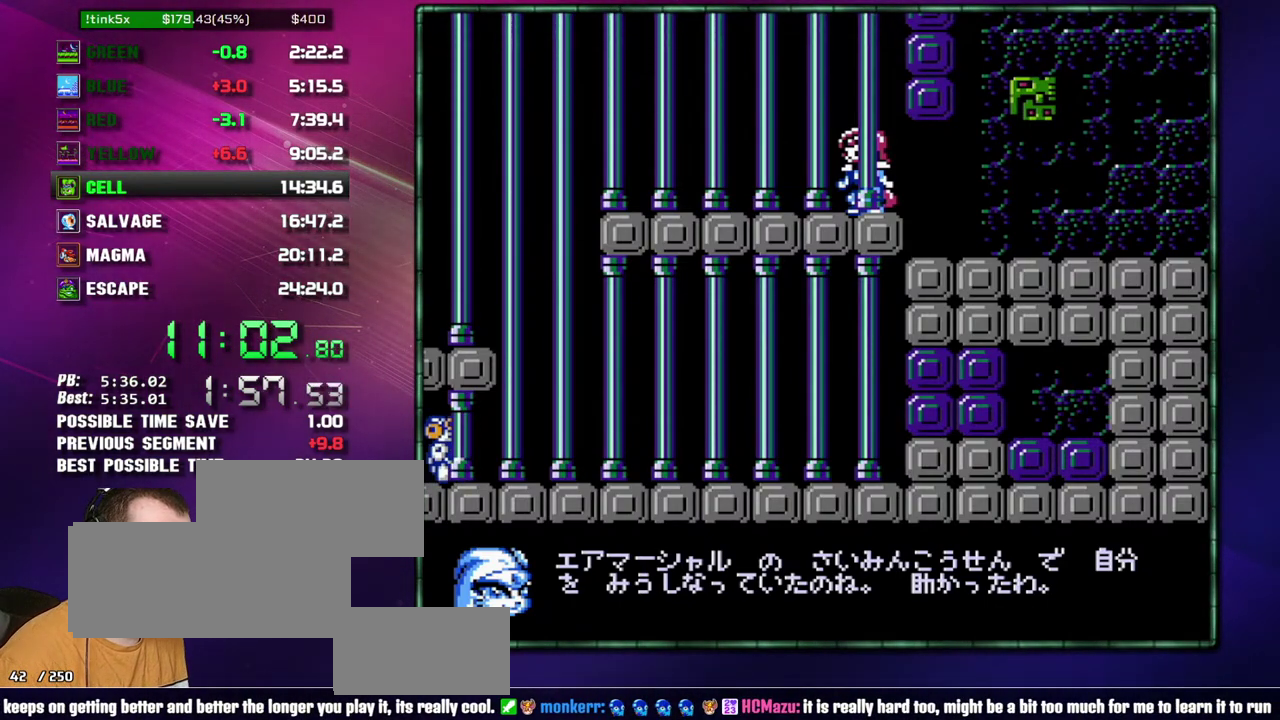
Gameplay with a controller (Nintendo layout); each line is a JSON object with the inputs held at the frame after it. "events" lists button and stick changes between this image and that frame as [ms after this image, input, new state], when the widget could be followed in between. Not read: L3 R3 START.
{"buttons": ["DPAD_LEFT"], "events": []}
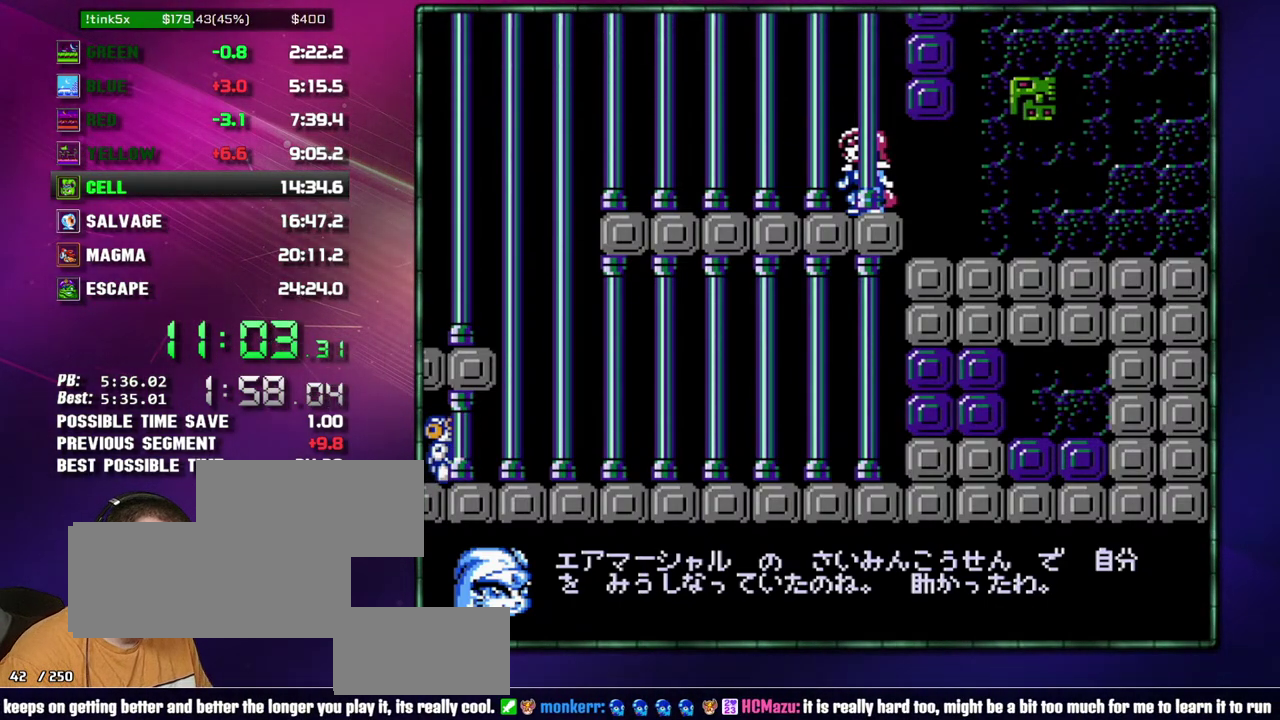
{"buttons": ["DPAD_LEFT"], "events": []}
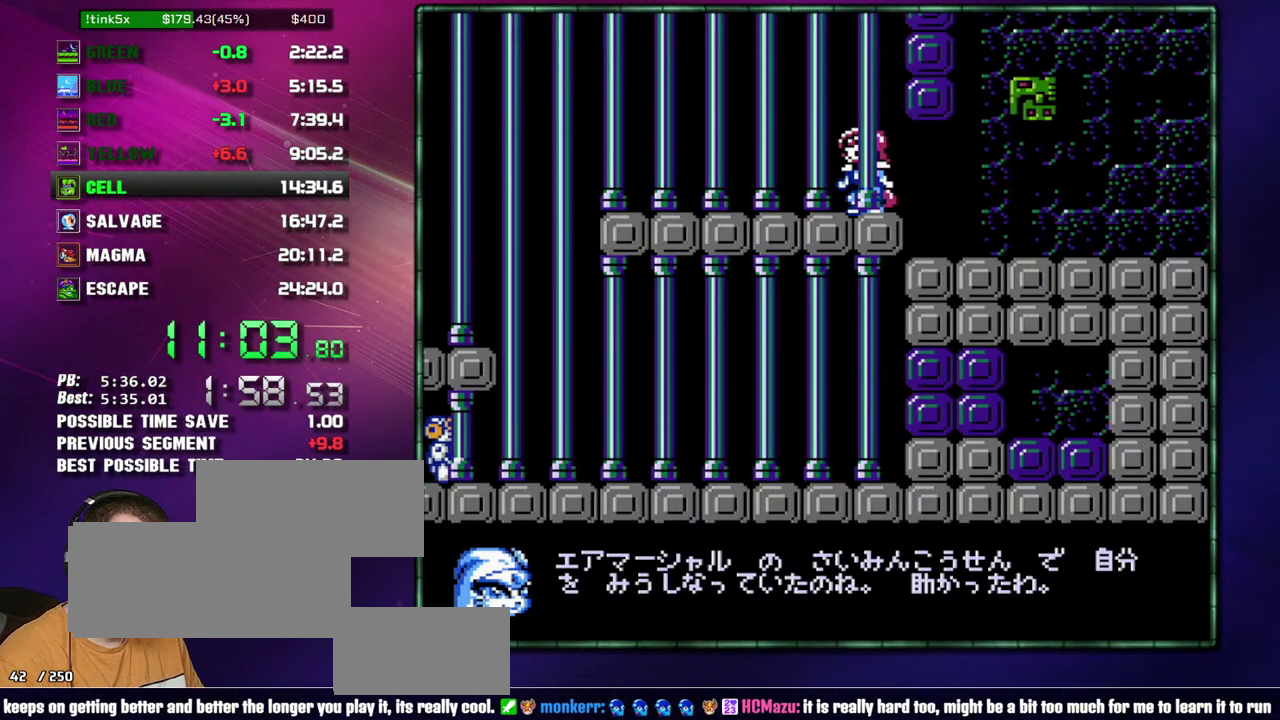
{"buttons": ["DPAD_LEFT"], "events": []}
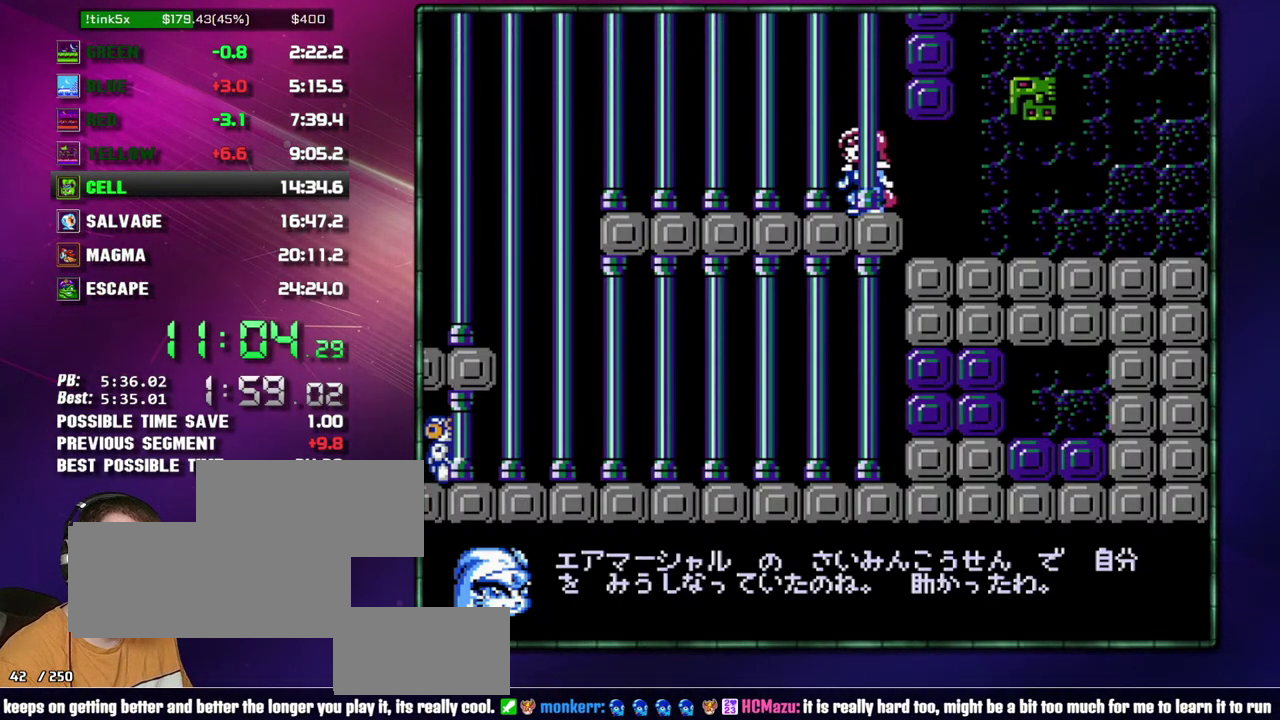
{"buttons": ["DPAD_LEFT"], "events": []}
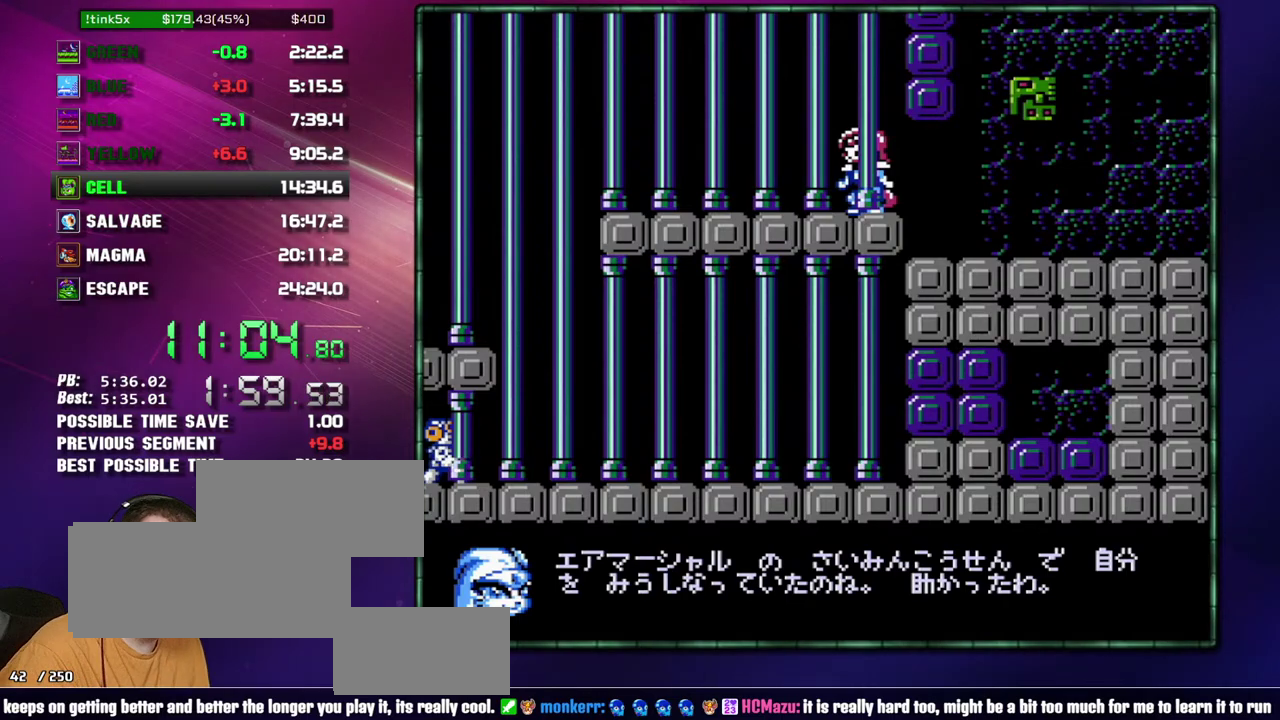
{"buttons": ["DPAD_LEFT"], "events": []}
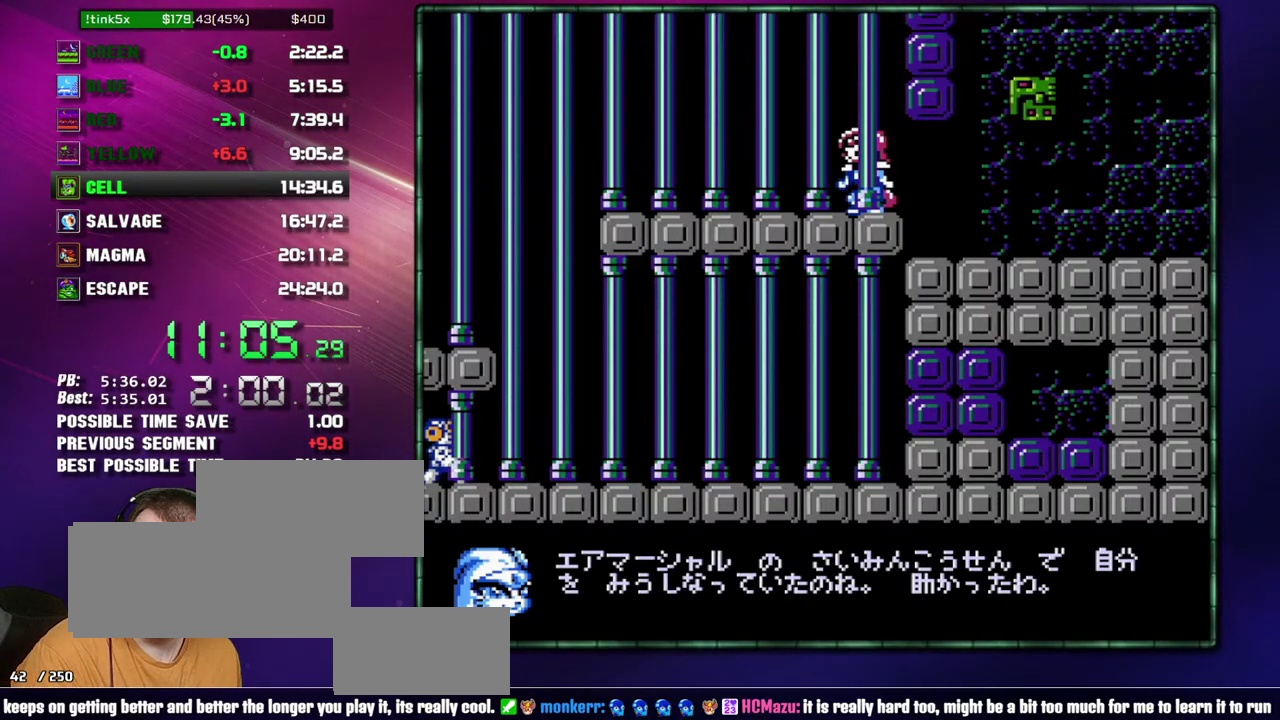
{"buttons": ["DPAD_LEFT"], "events": []}
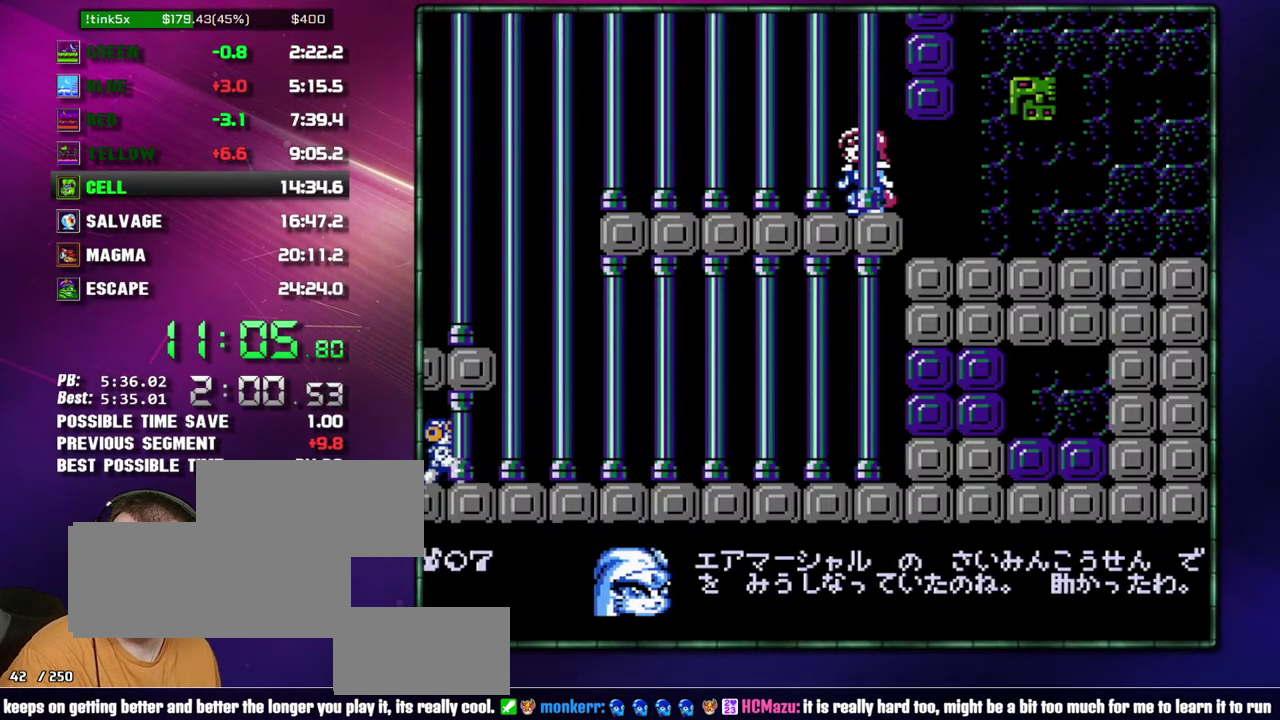
{"buttons": ["DPAD_LEFT"], "events": []}
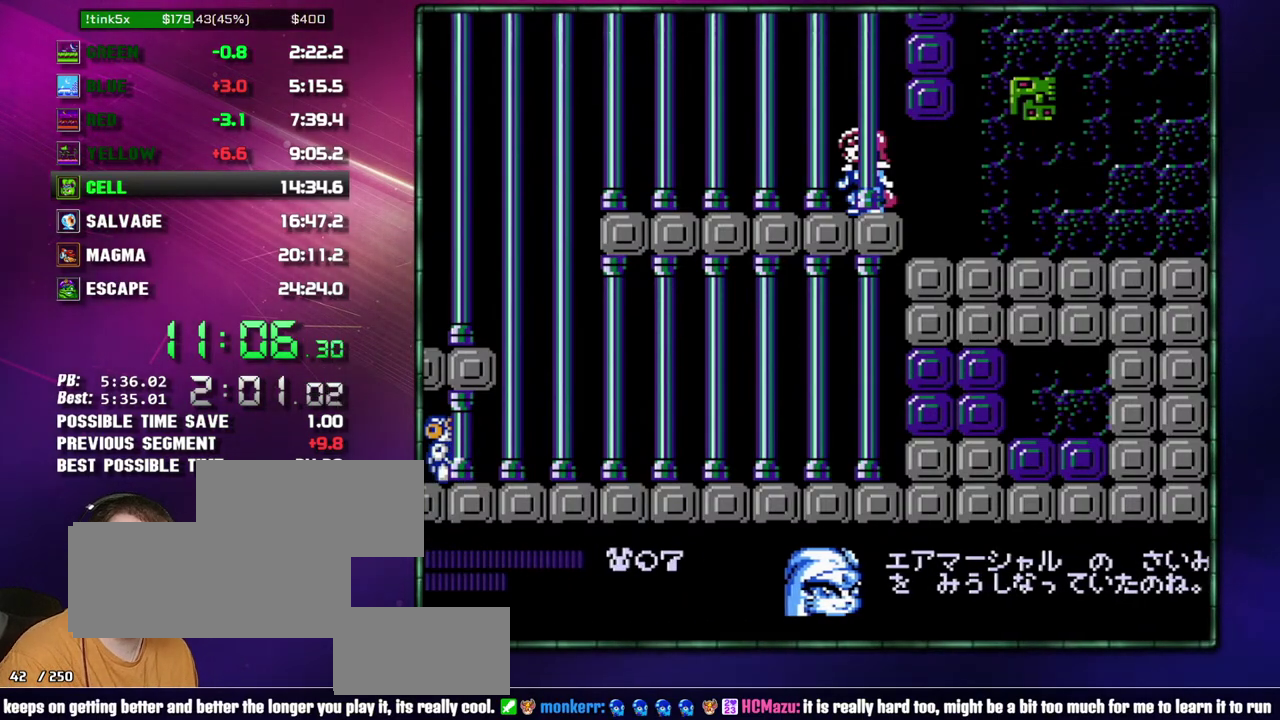
{"buttons": ["DPAD_LEFT"], "events": []}
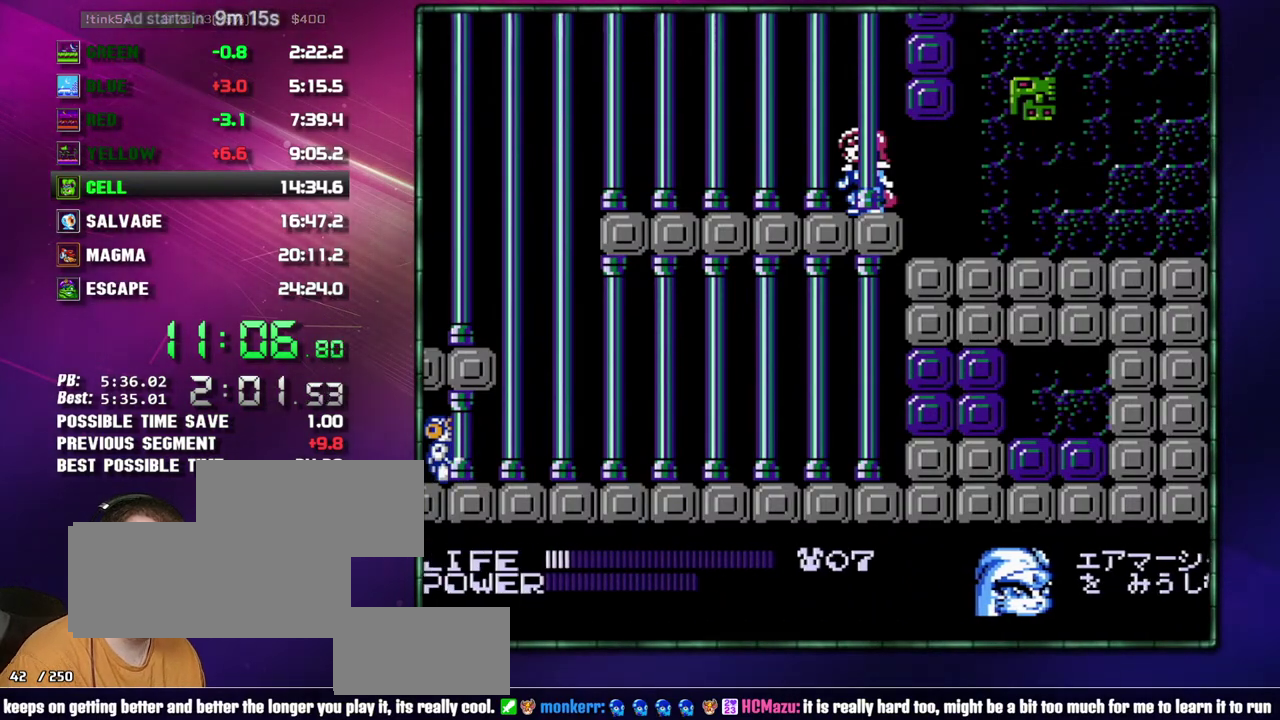
{"buttons": ["DPAD_LEFT"], "events": []}
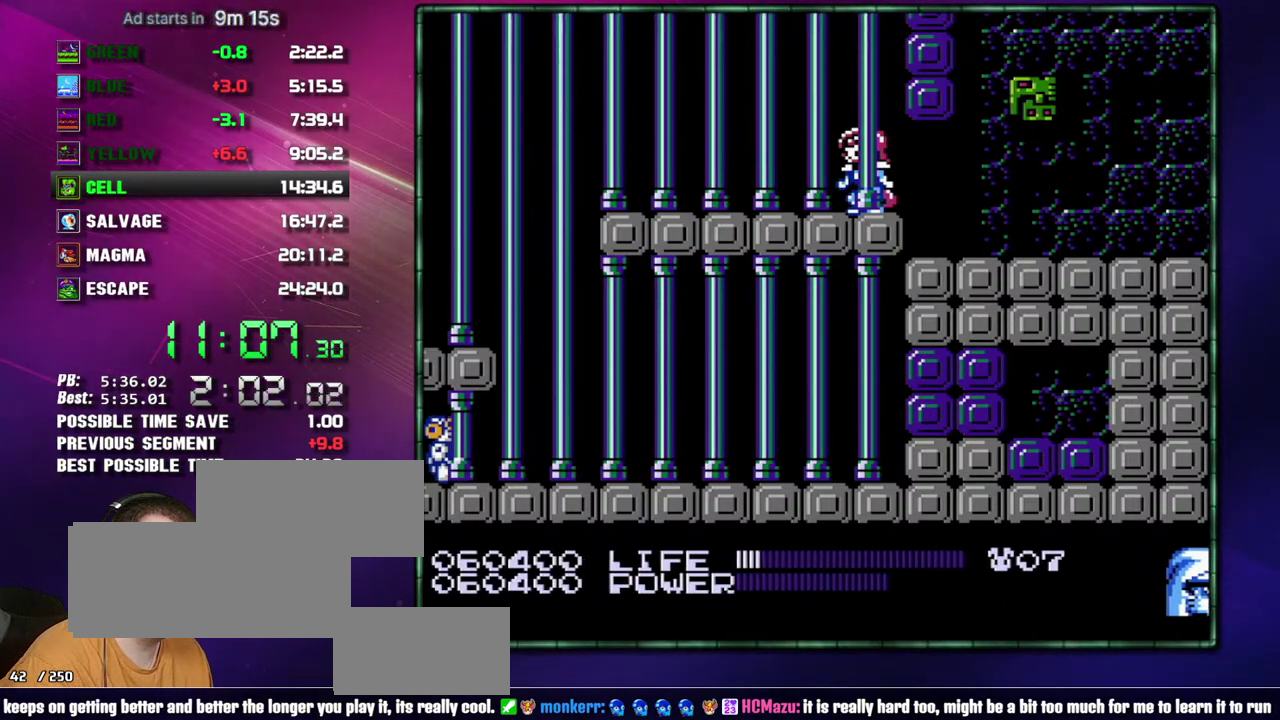
{"buttons": ["DPAD_LEFT"], "events": []}
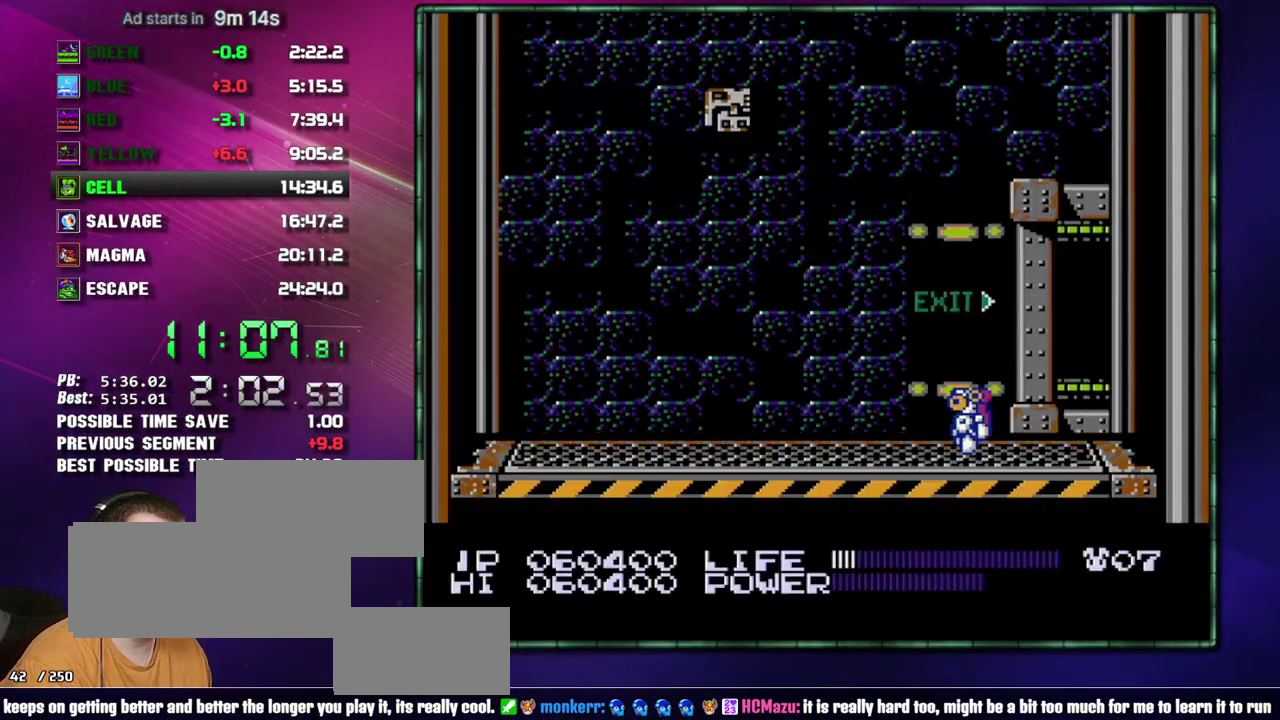
{"buttons": ["DPAD_RIGHT"], "events": [[117, "DPAD_LEFT", "up"], [150, "DPAD_RIGHT", "down"]]}
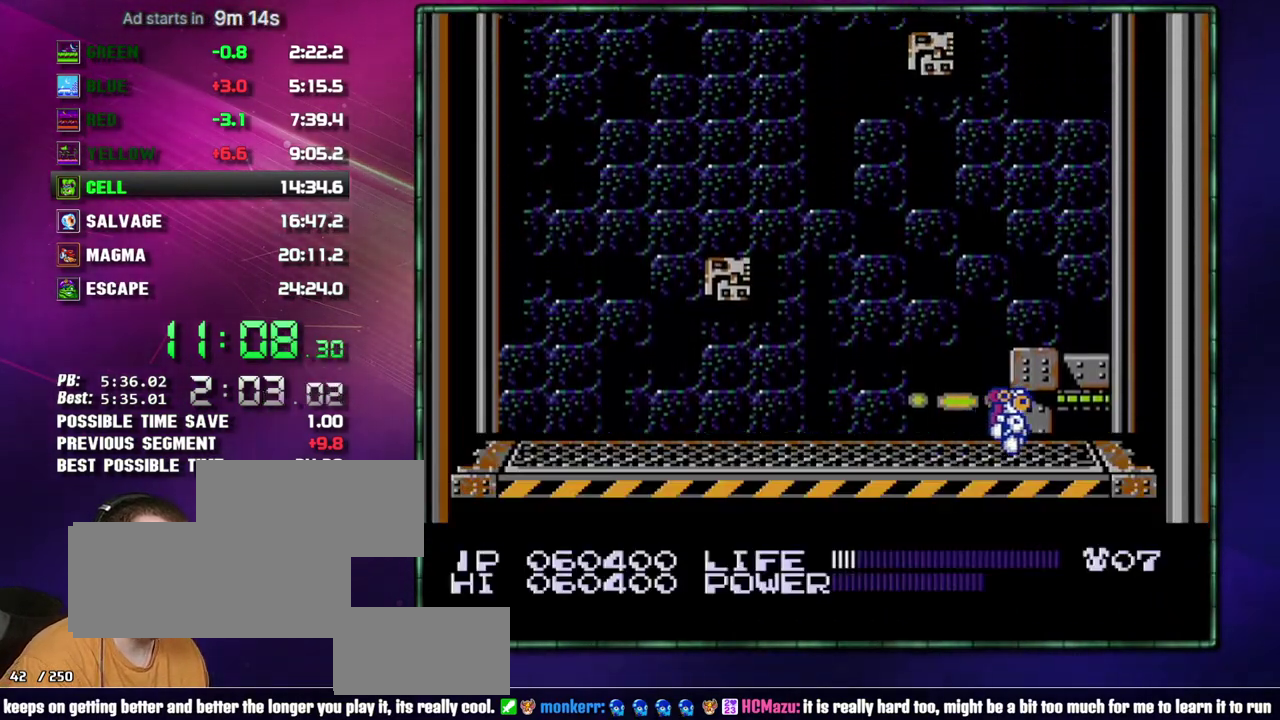
{"buttons": ["B", "DPAD_RIGHT"], "events": [[150, "B", "down"], [233, "B", "up"], [300, "B", "down"], [367, "B", "up"], [467, "B", "down"]]}
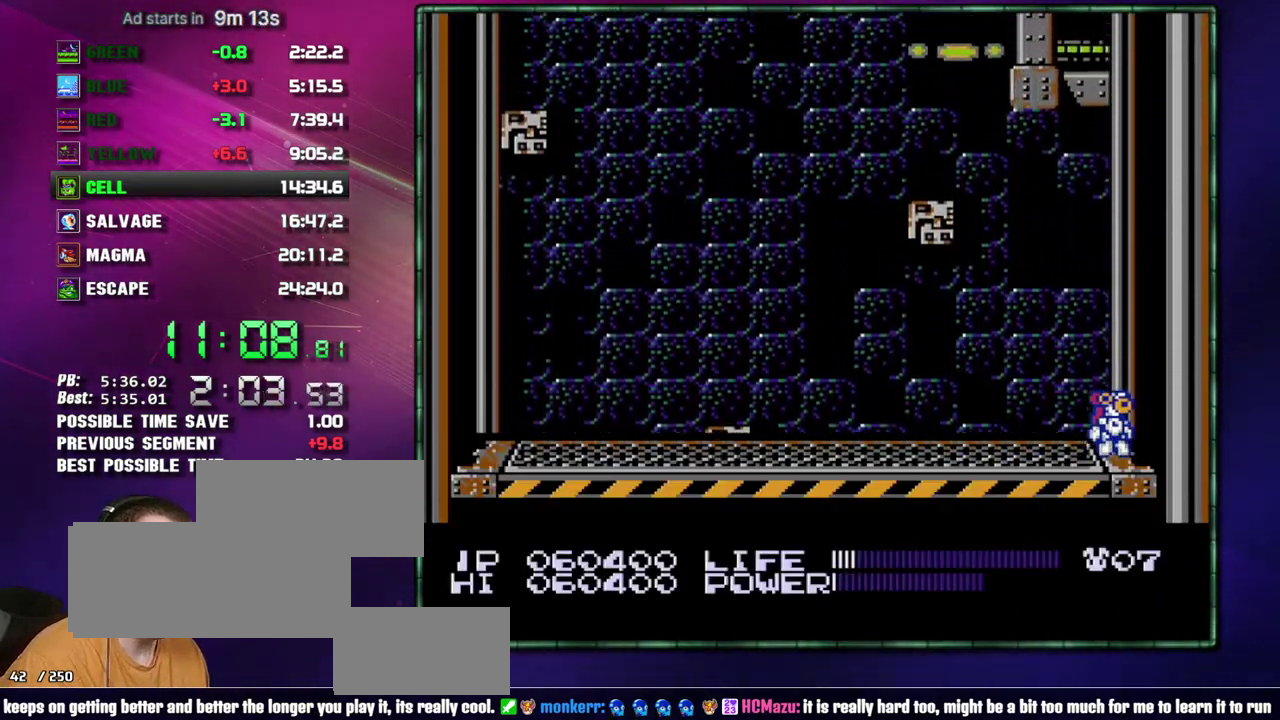
{"buttons": ["DPAD_RIGHT"], "events": [[17, "B", "up"], [83, "B", "down"], [183, "B", "up"], [233, "B", "down"], [333, "B", "up"], [400, "B", "down"], [467, "B", "up"]]}
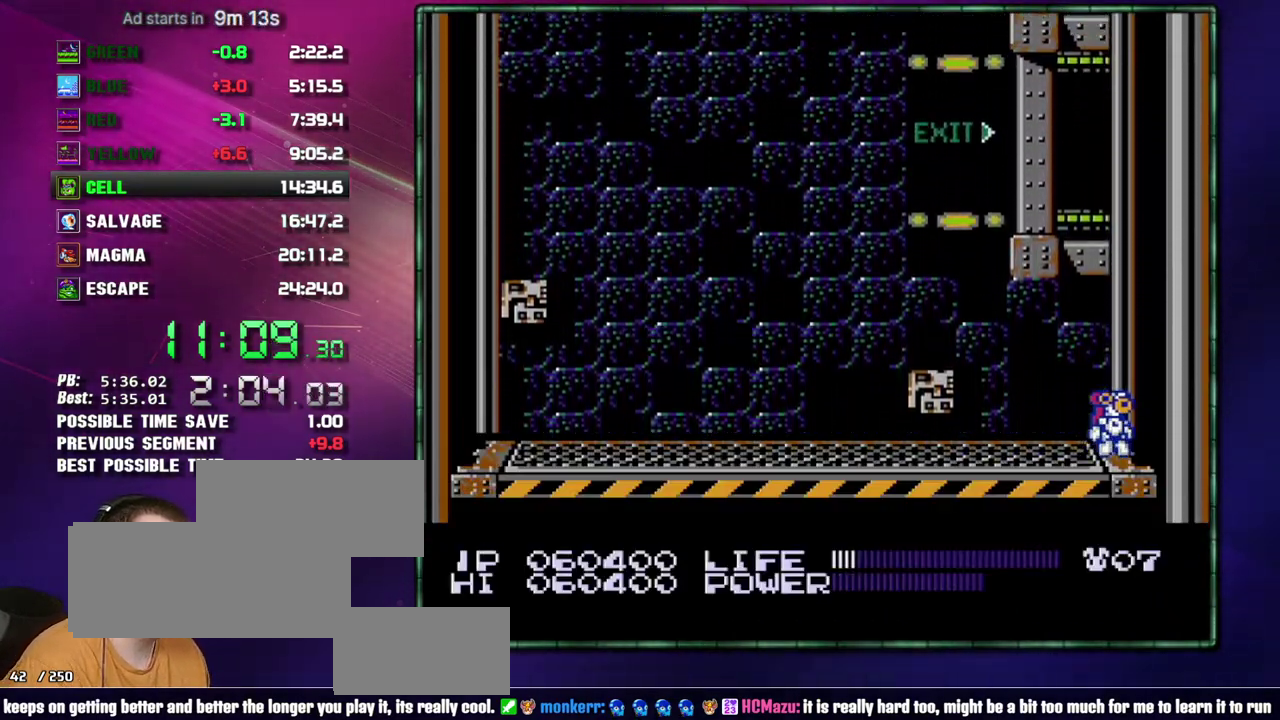
{"buttons": ["DPAD_RIGHT"], "events": []}
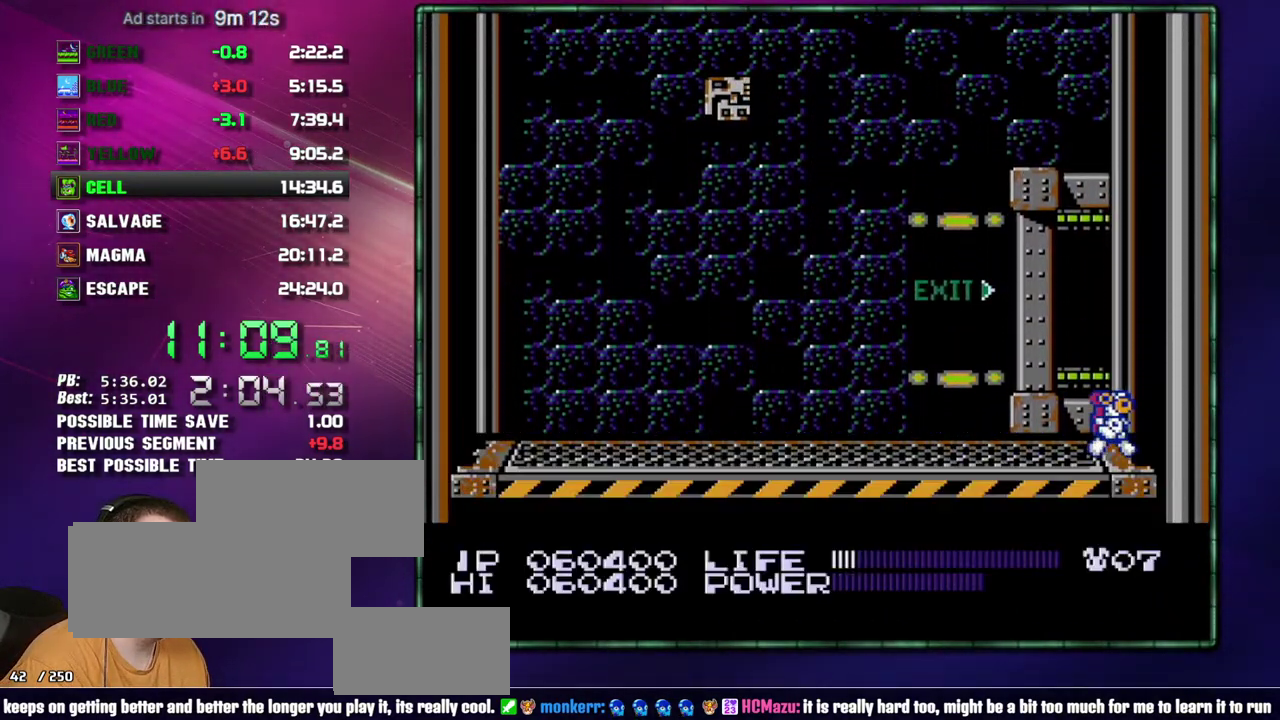
{"buttons": ["DPAD_RIGHT"], "events": []}
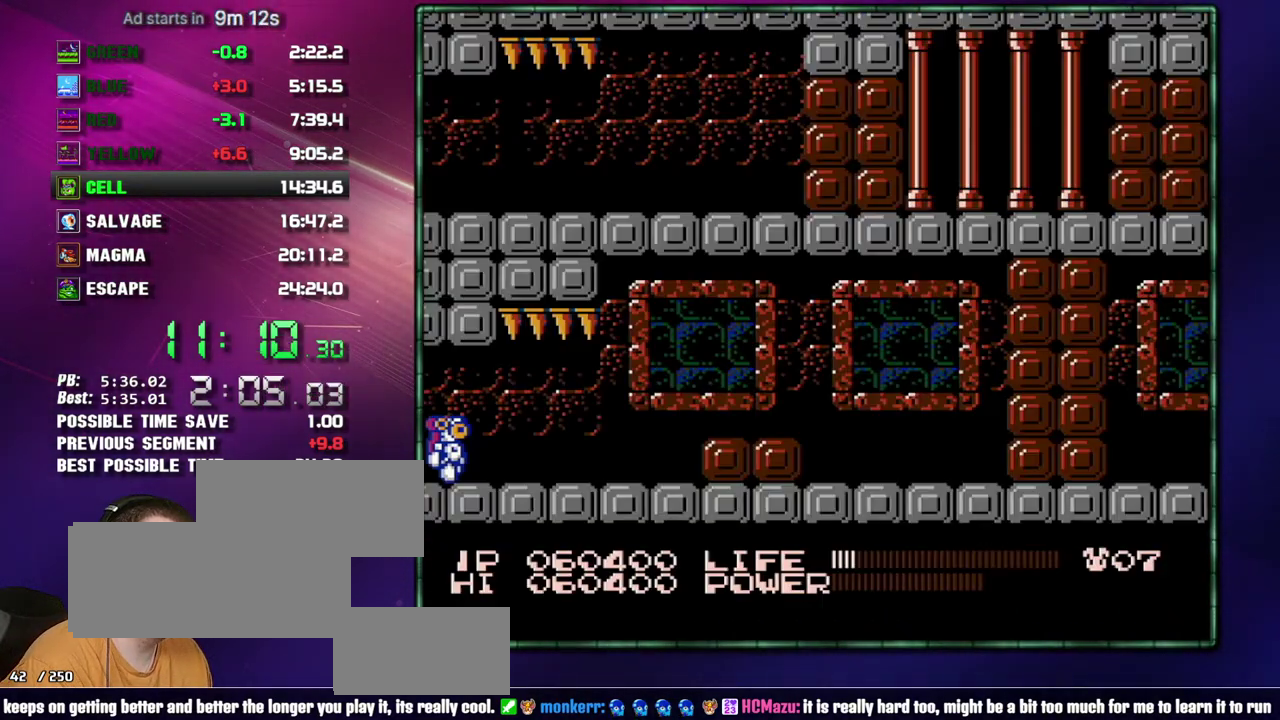
{"buttons": ["DPAD_RIGHT"], "events": []}
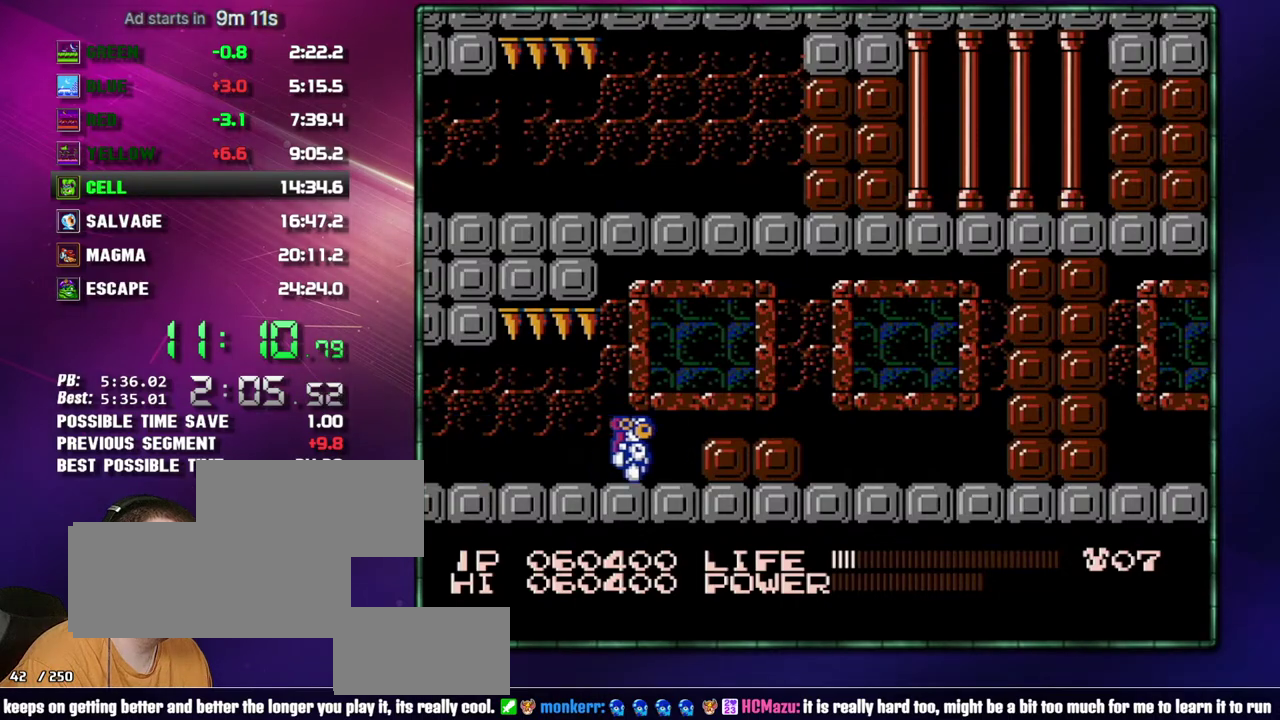
{"buttons": ["B", "DPAD_RIGHT"], "events": [[117, "A", "down"], [300, "A", "up"], [300, "B", "down"]]}
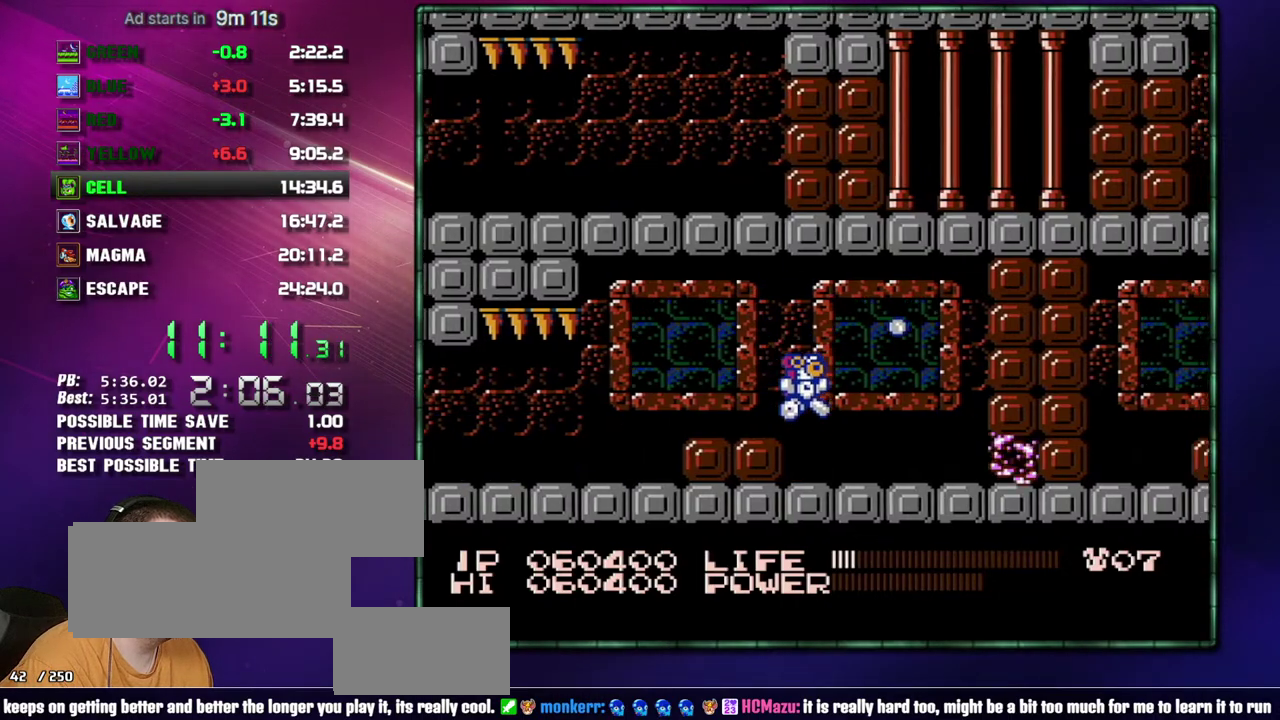
{"buttons": ["DPAD_RIGHT"], "events": [[17, "B", "up"], [367, "B", "down"], [433, "B", "up"]]}
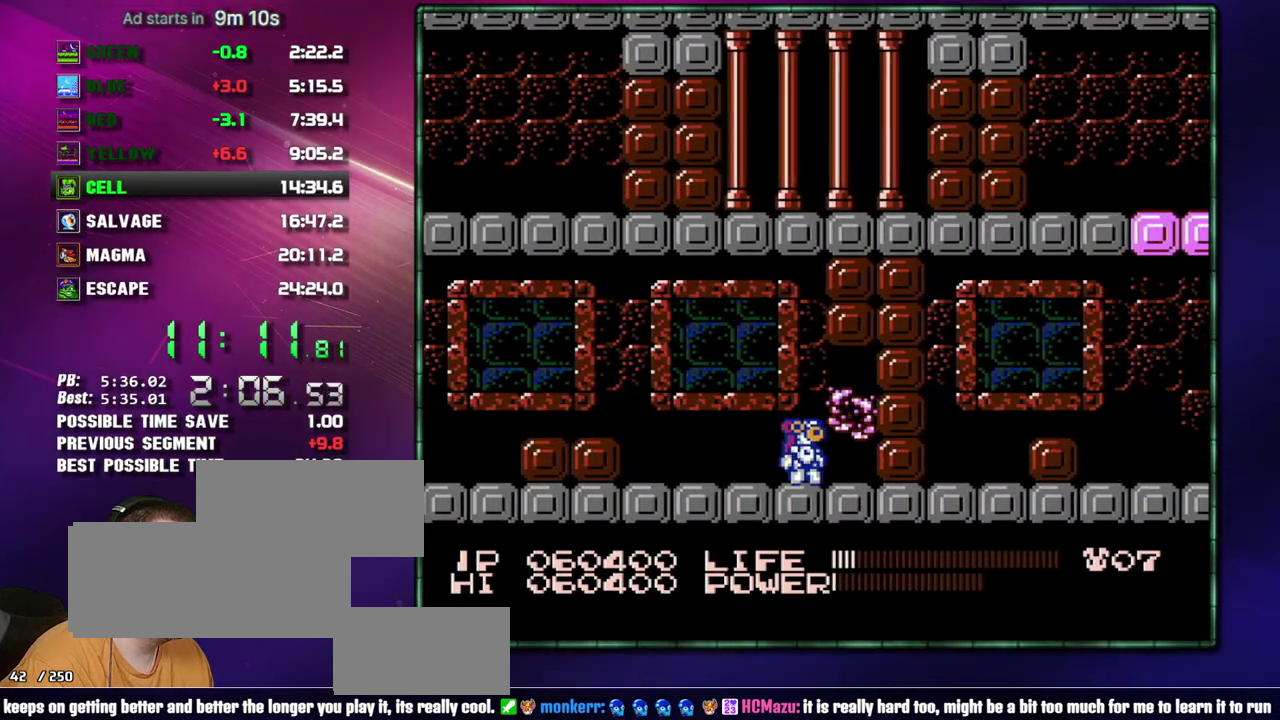
{"buttons": ["DPAD_RIGHT"], "events": [[117, "B", "down"], [217, "B", "up"], [267, "B", "down"], [333, "B", "up"], [400, "B", "down"], [467, "B", "up"]]}
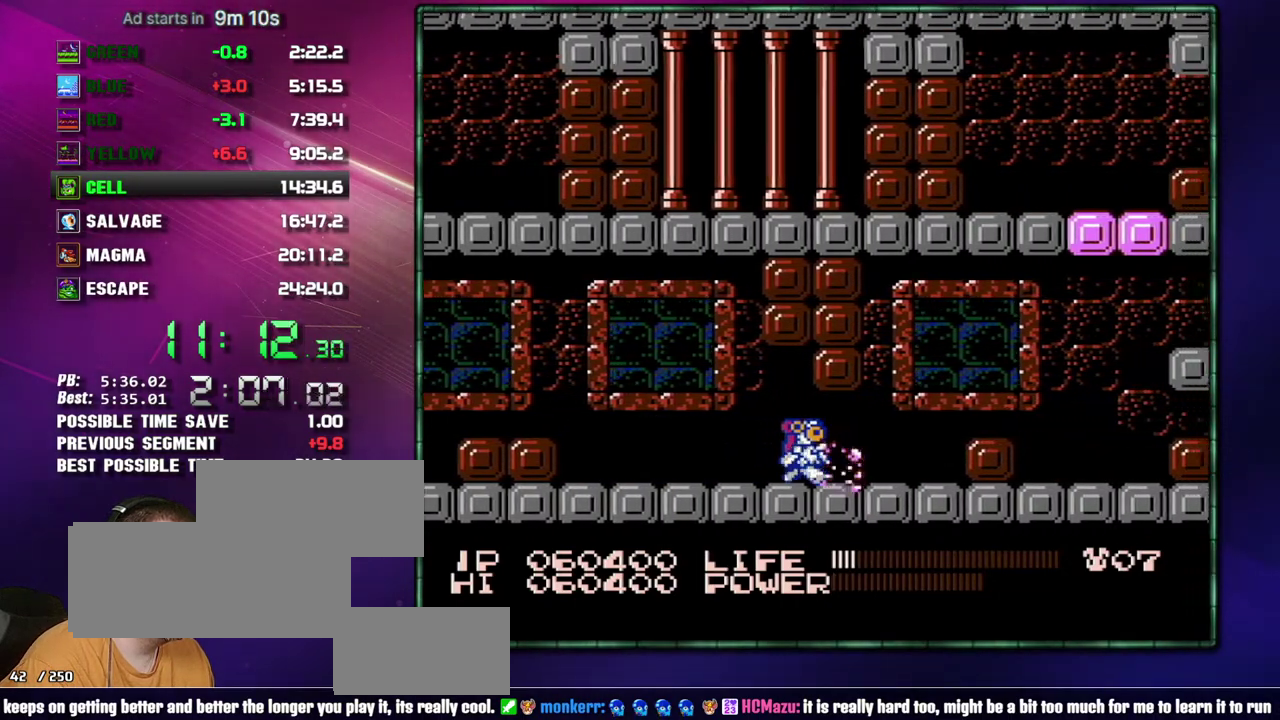
{"buttons": ["DPAD_RIGHT"], "events": [[83, "B", "down"], [150, "B", "up"], [300, "B", "down"], [400, "B", "up"]]}
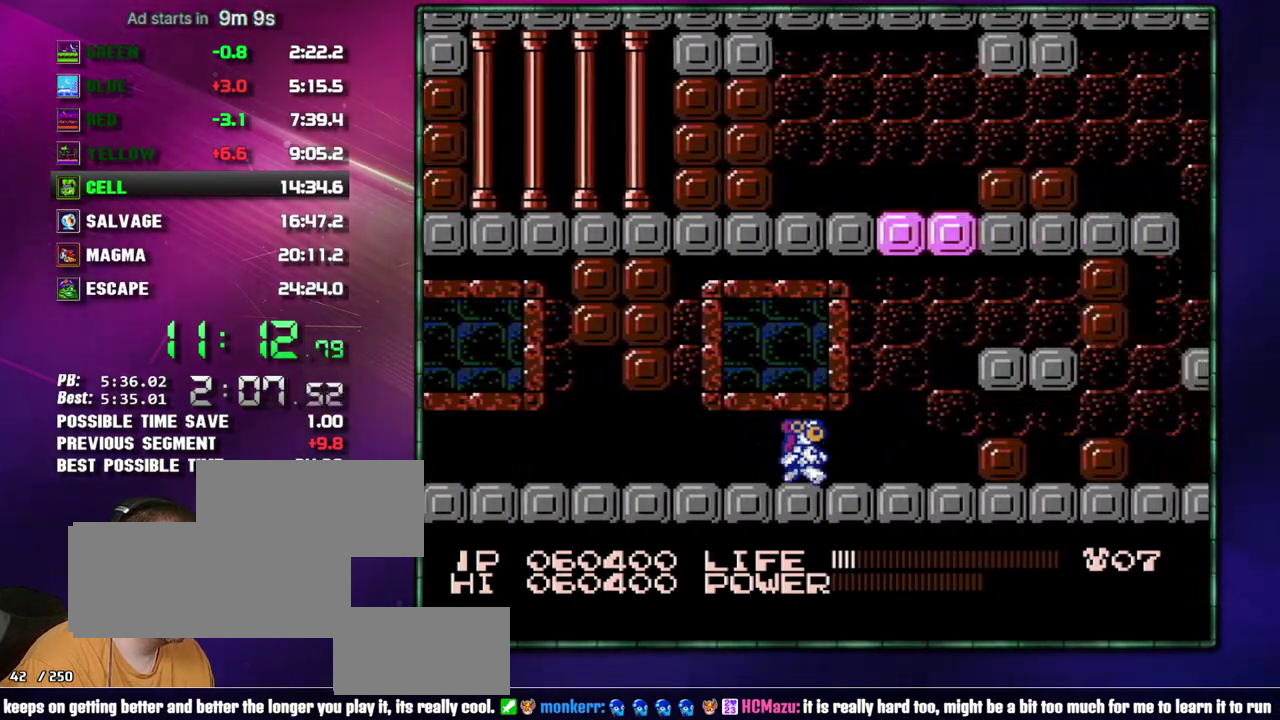
{"buttons": ["B", "DPAD_RIGHT"], "events": [[267, "B", "down"], [333, "B", "up"], [483, "B", "down"]]}
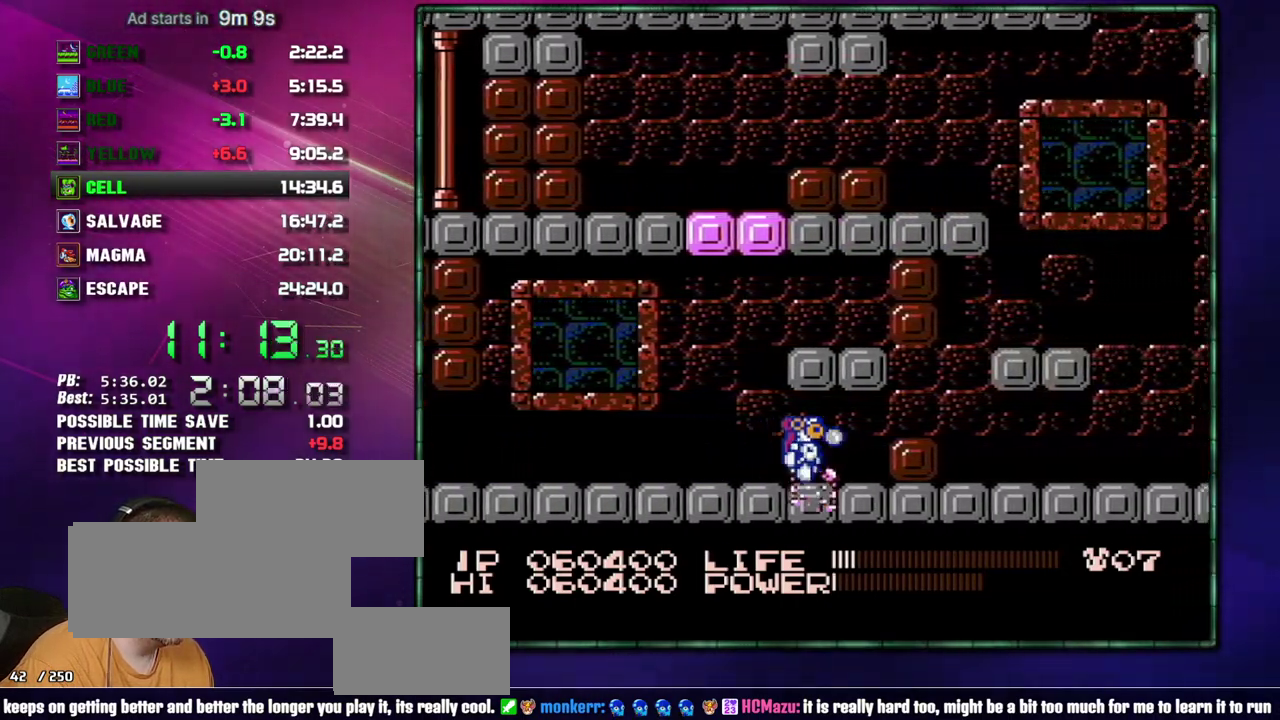
{"buttons": ["DPAD_RIGHT"], "events": [[83, "B", "up"]]}
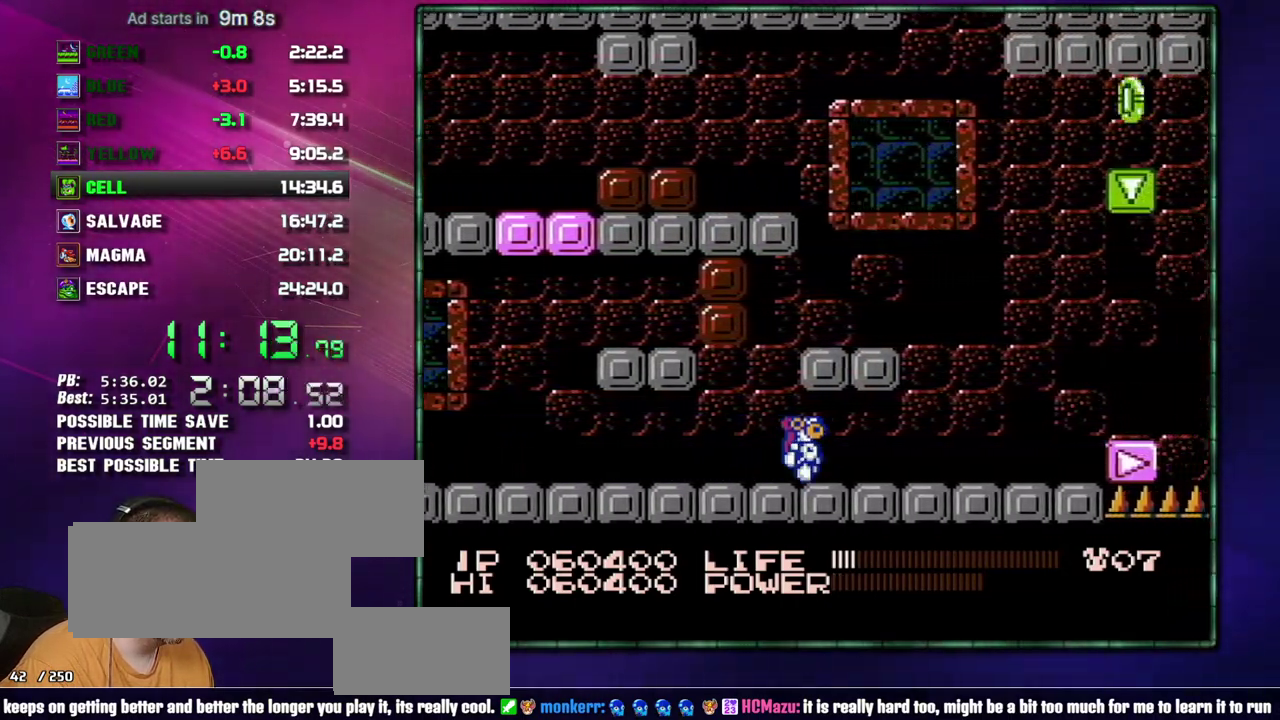
{"buttons": ["DPAD_RIGHT"], "events": []}
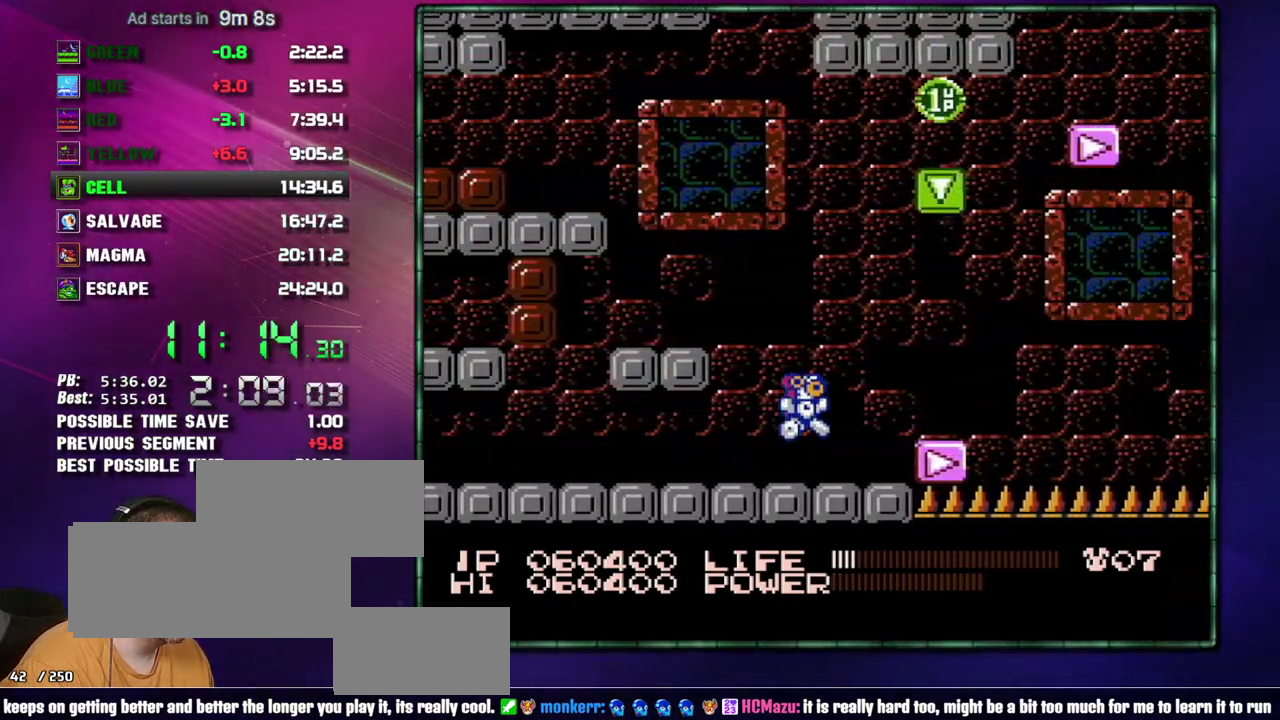
{"buttons": [], "events": [[17, "A", "down"], [117, "A", "up"], [400, "DPAD_RIGHT", "up"]]}
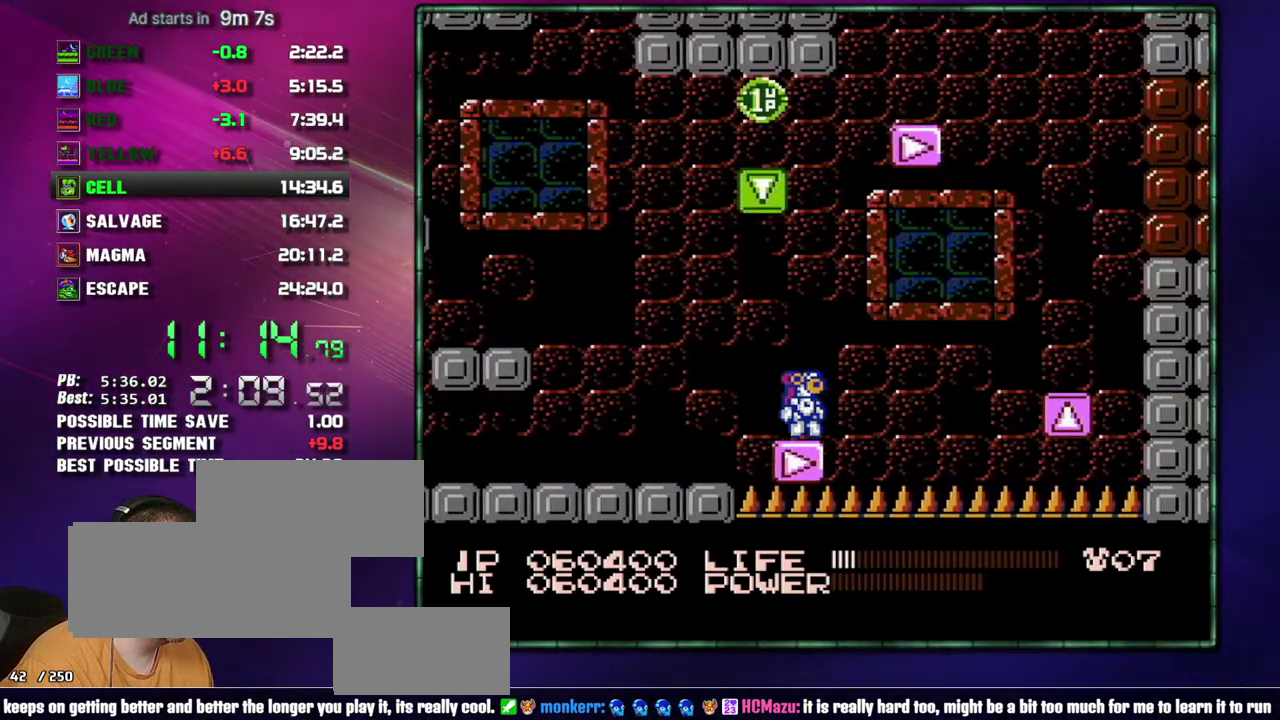
{"buttons": ["A", "DPAD_RIGHT"], "events": [[233, "DPAD_RIGHT", "down"], [400, "A", "down"]]}
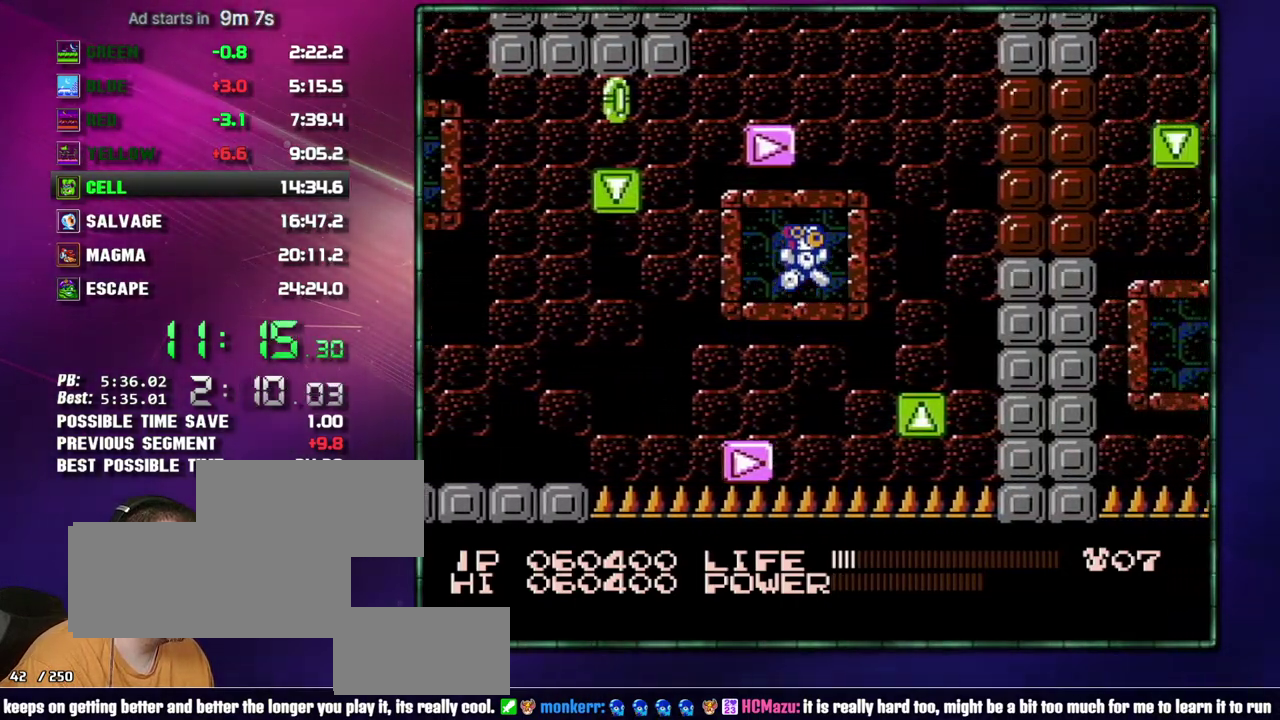
{"buttons": ["A"], "events": [[17, "A", "up"], [333, "DPAD_RIGHT", "up"], [367, "A", "down"]]}
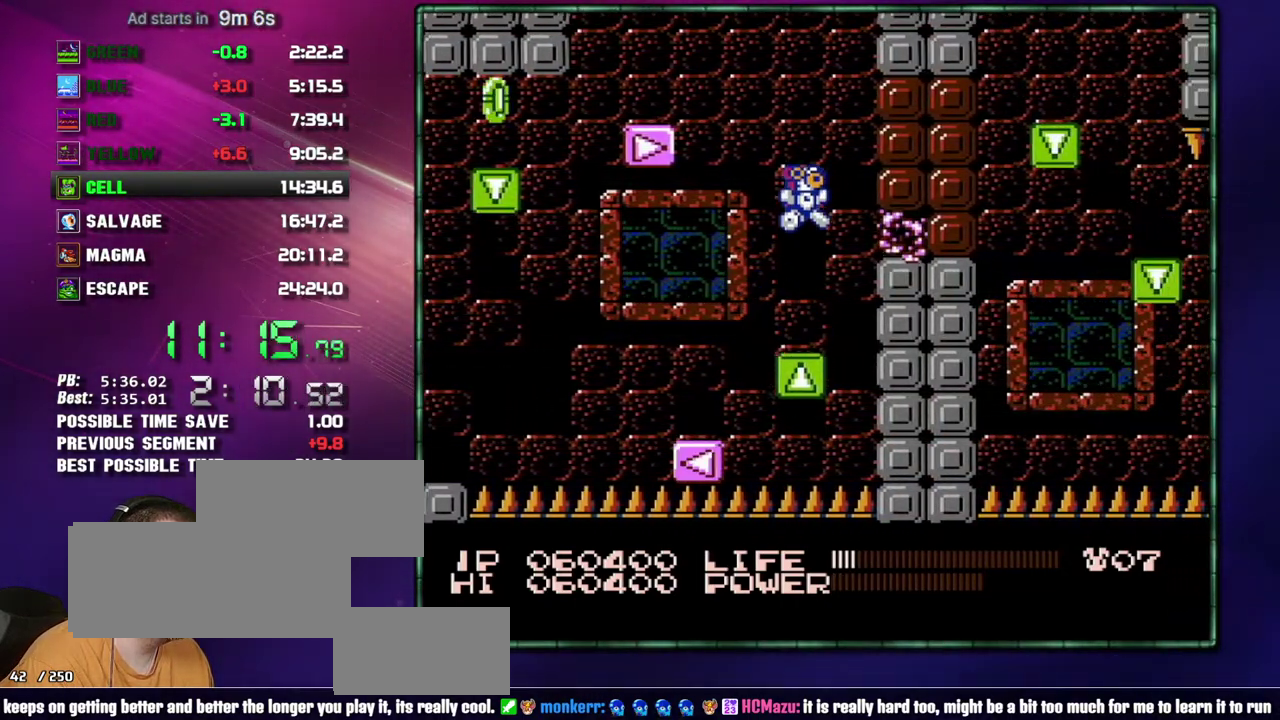
{"buttons": [], "events": [[17, "A", "up"], [83, "B", "down"], [183, "B", "up"], [333, "A", "down"], [400, "B", "down"], [467, "A", "up"], [467, "B", "up"]]}